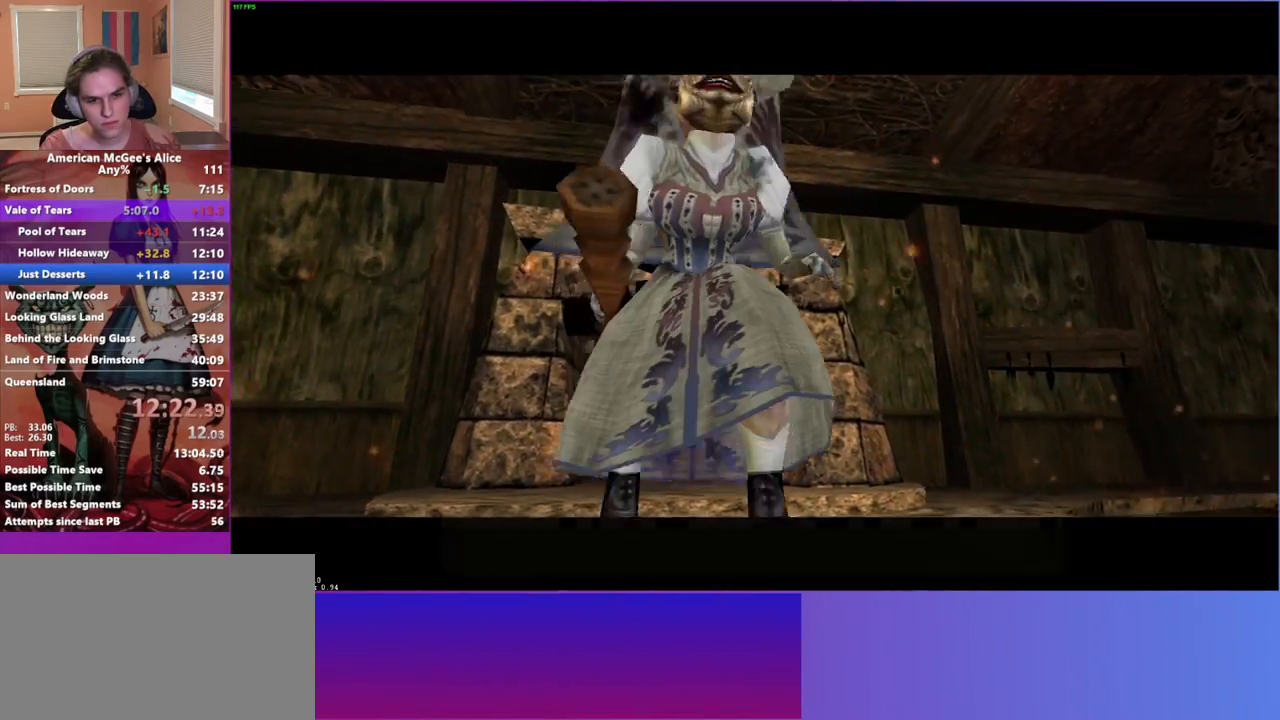
Gameplay with keyboard and mouse; each line is a JSON object with the keys and mouse buttons held at the frame after it. "events" lists presses ("down") and releases ("up") of "1", "2", "3", "4", "5", "a", "alt", "c", "caps_lock", "ctrl", "d", "e", "escape", "f", "g", "q", "r", "s", "shift", "space", "t", "v", "w", "x", "z", "mouse_left", "mouse_middle", "mouse_right", "mouse_mb4", "mouse_mb5", "mouse_wheel_up" and "mouse_wheel_down" between this image and that frame as [ms after this image, input, new state], when the widget could be followed in between. "mouse_left", "mouse_middle", "mouse_right", "mouse_mb4", "mouse_mb5", "mouse_wheel_up", "mouse_wheel_down" = the "left", "middle", "right", "mb4", "mb5", "wheel_up", "wheel_down" buttons of the "mouse" list. No other keys are recorded. Not read: mouse_move.
{"keys": [], "mouse": [], "events": [[333, "escape", "down"], [433, "escape", "up"]]}
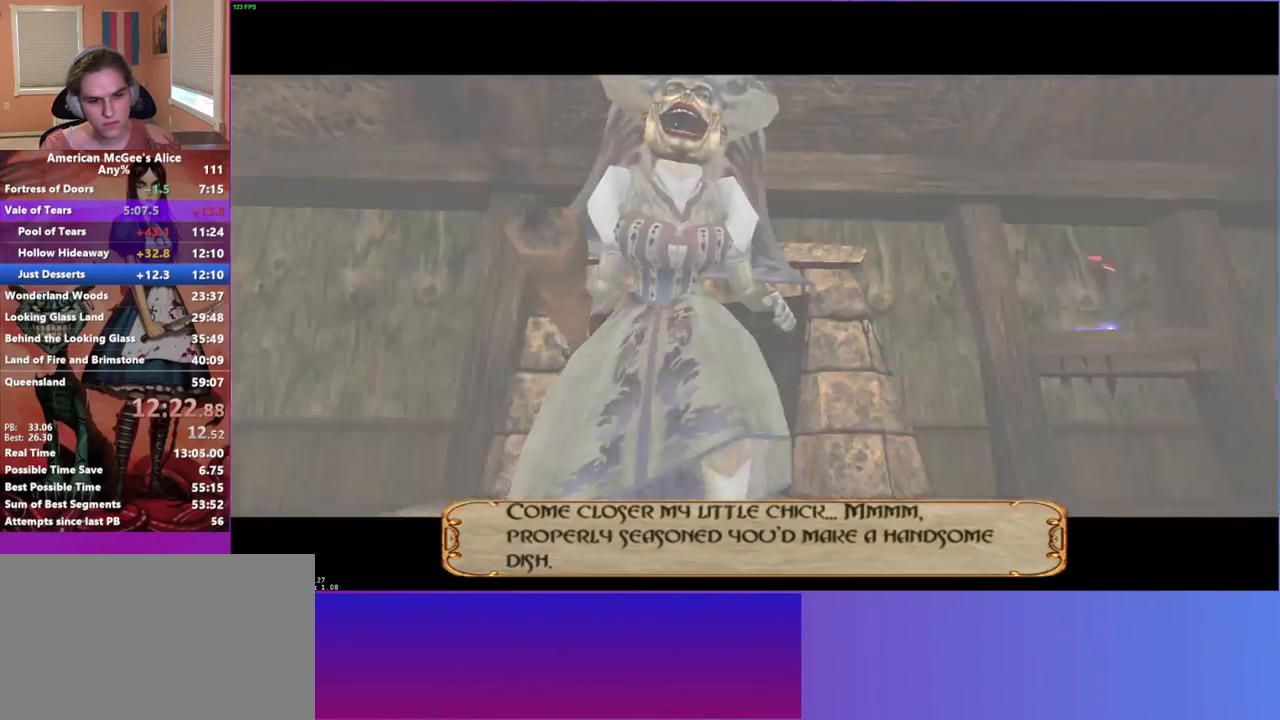
{"keys": [], "mouse": [], "events": [[150, "mouse_mb5", "down"], [300, "mouse_mb5", "up"]]}
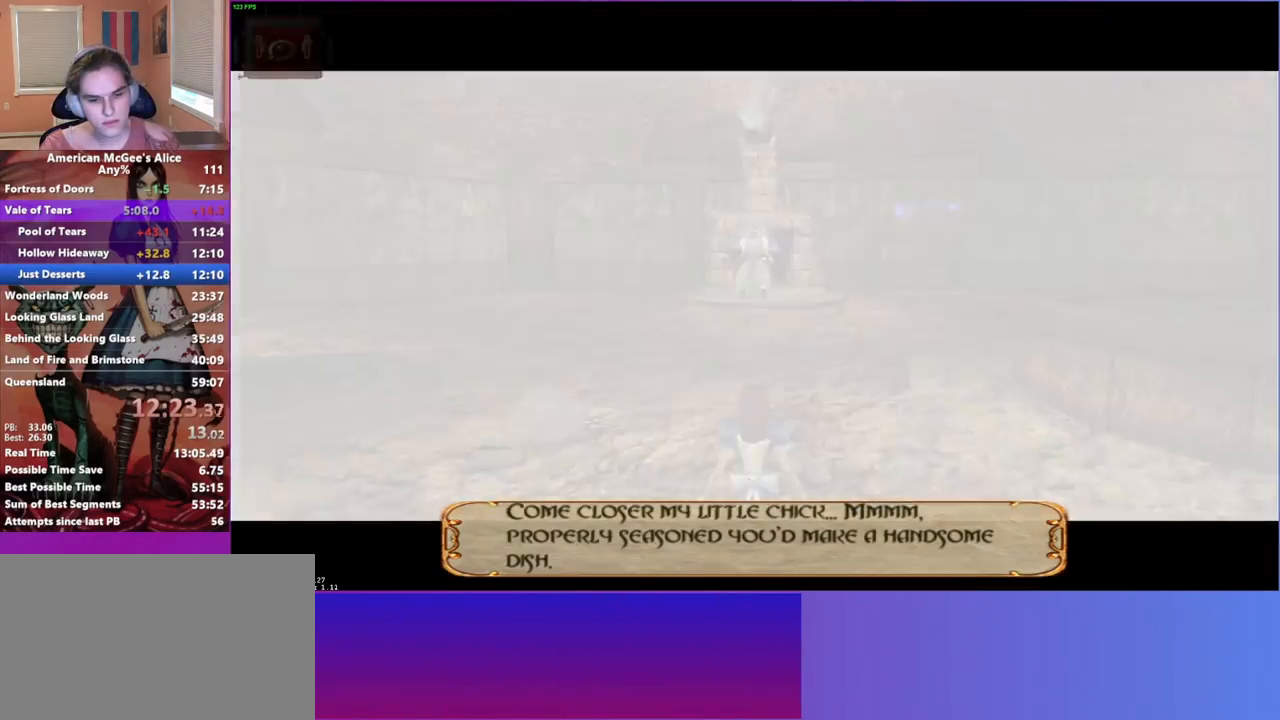
{"keys": [], "mouse": [], "events": [[217, "mouse_left", "down"], [350, "mouse_left", "up"]]}
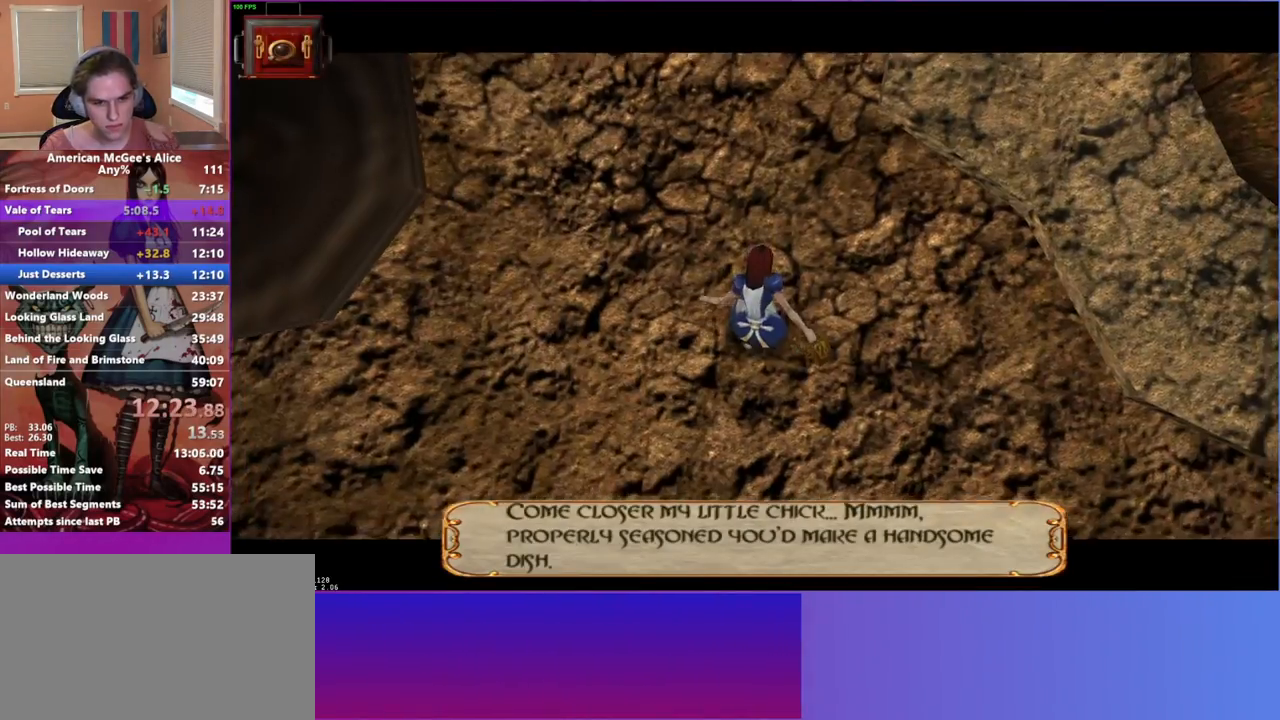
{"keys": [], "mouse": [], "events": []}
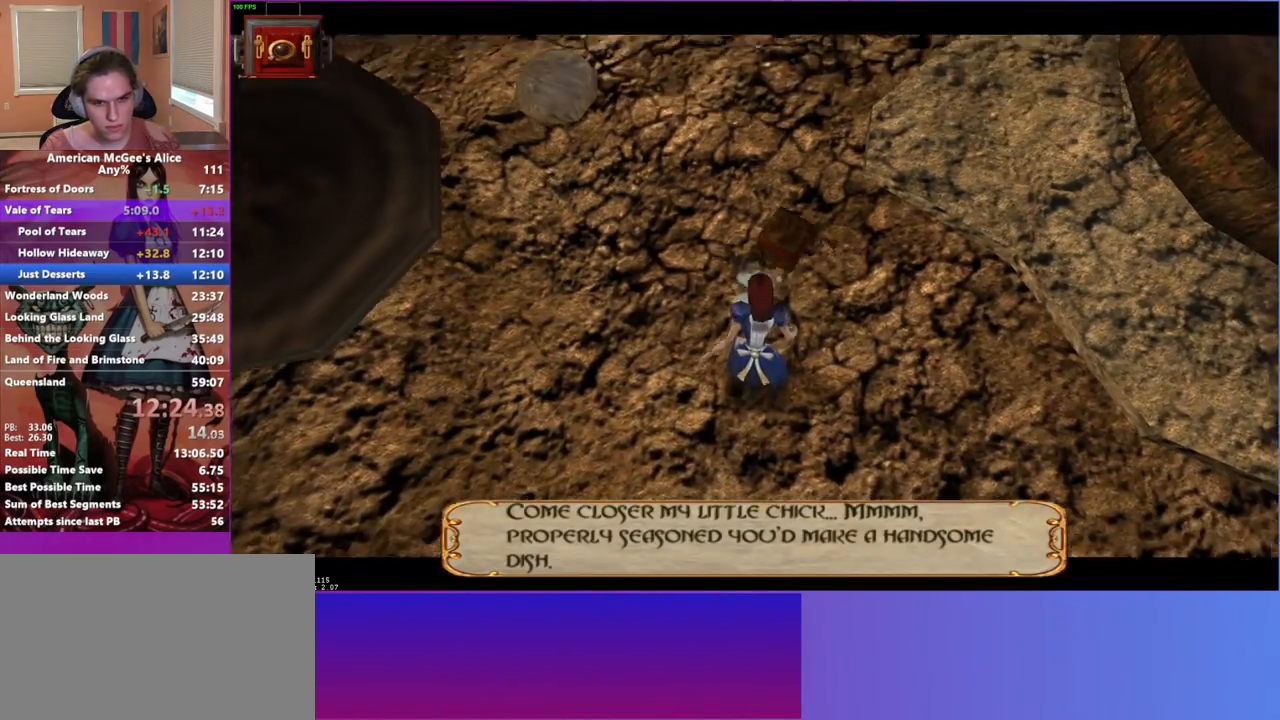
{"keys": ["s"], "mouse": [], "events": [[17, "s", "down"], [250, "d", "down"], [433, "d", "up"]]}
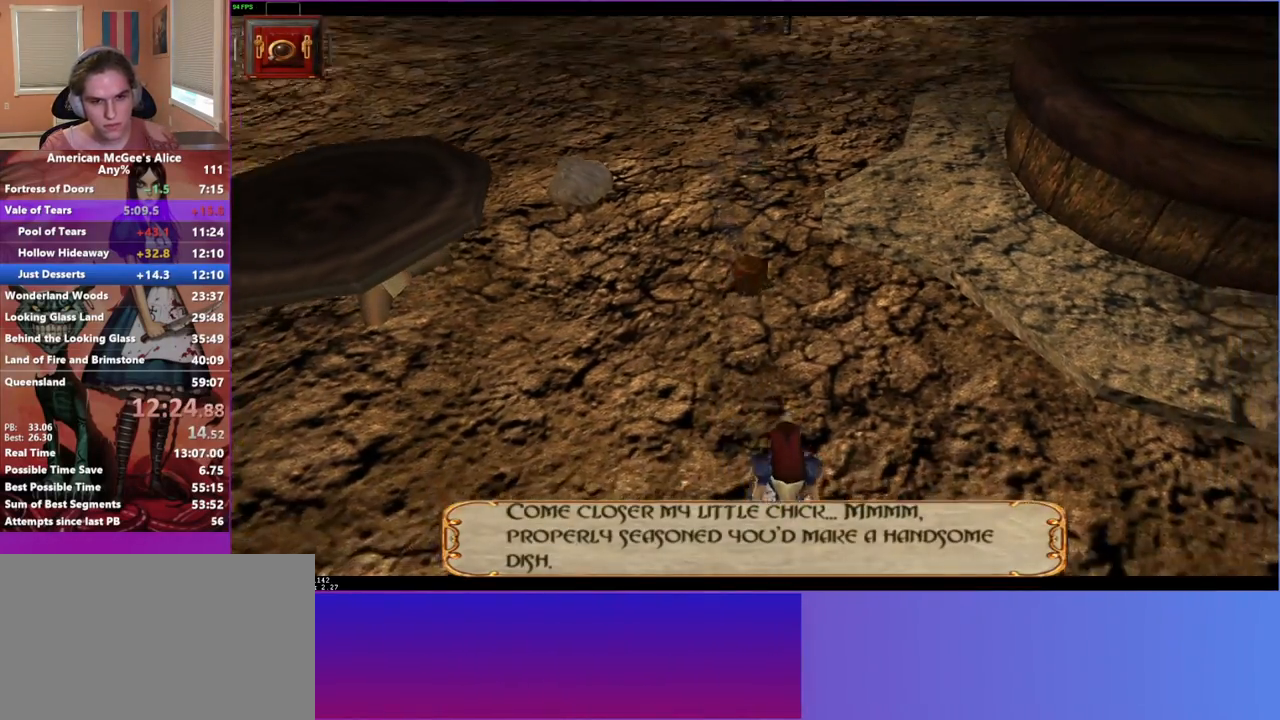
{"keys": ["d", "s"], "mouse": [], "events": [[217, "s", "up"], [417, "d", "down"], [417, "s", "down"]]}
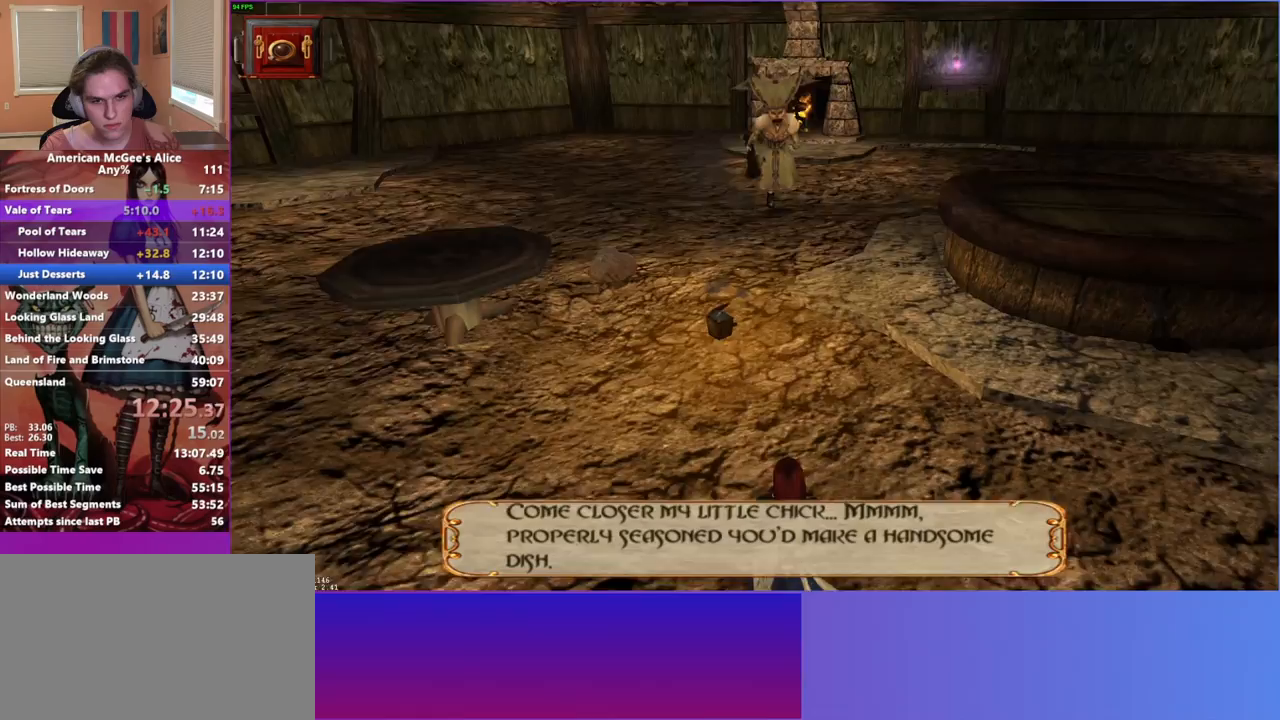
{"keys": ["a"], "mouse": [], "events": [[50, "d", "up"], [83, "a", "down"], [183, "s", "up"], [233, "a", "up"], [417, "a", "down"]]}
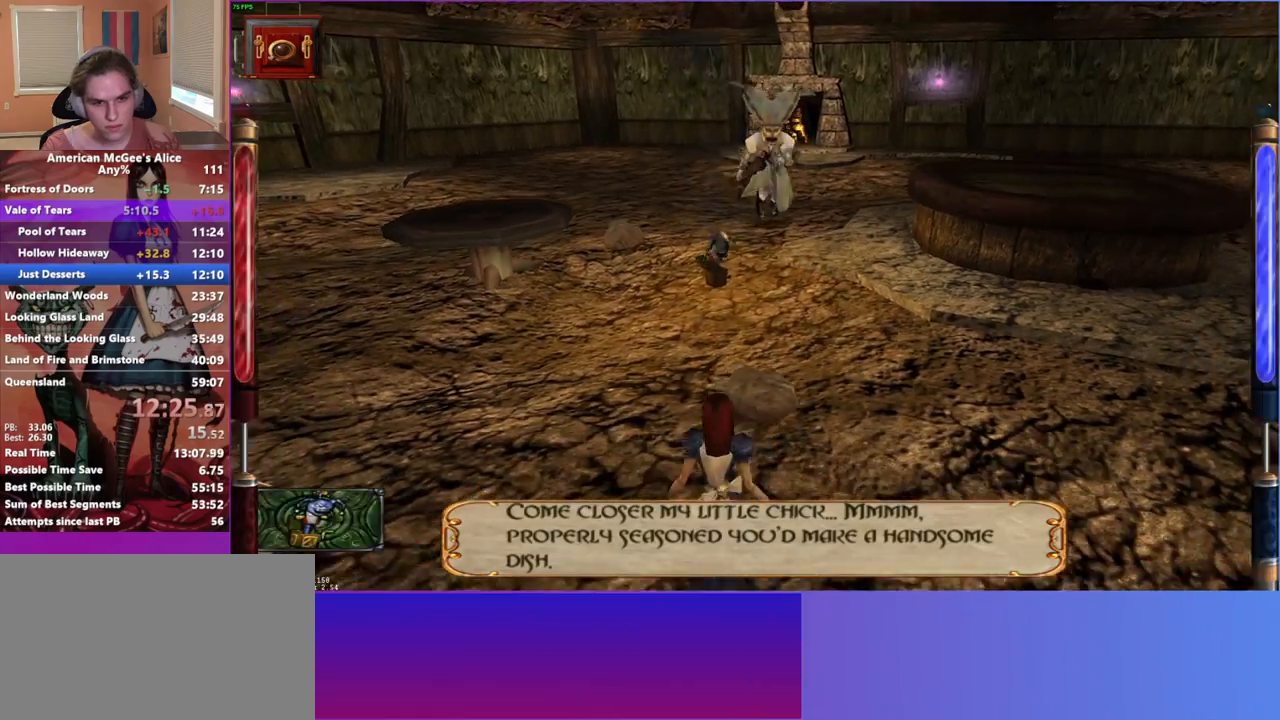
{"keys": [], "mouse": [], "events": [[67, "a", "up"], [150, "s", "down"], [283, "d", "down"], [383, "s", "up"], [483, "d", "up"]]}
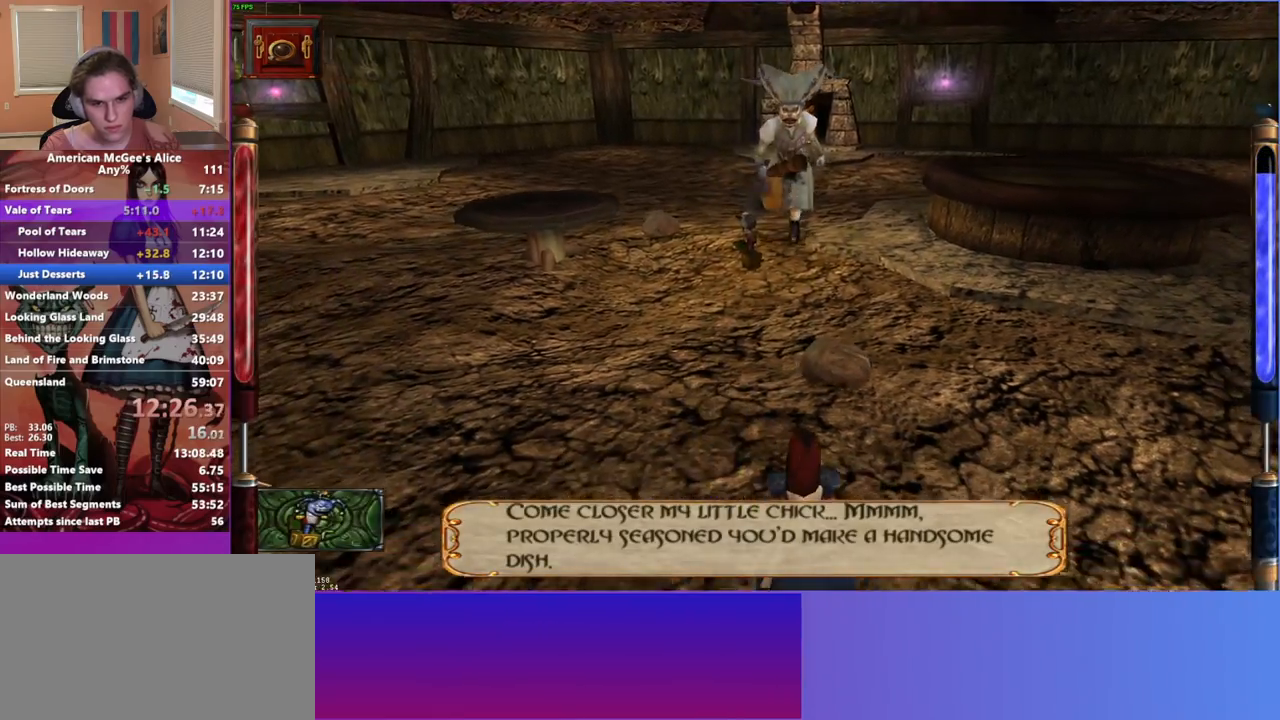
{"keys": ["d"], "mouse": [], "events": [[83, "d", "down"], [217, "w", "down"], [417, "w", "up"]]}
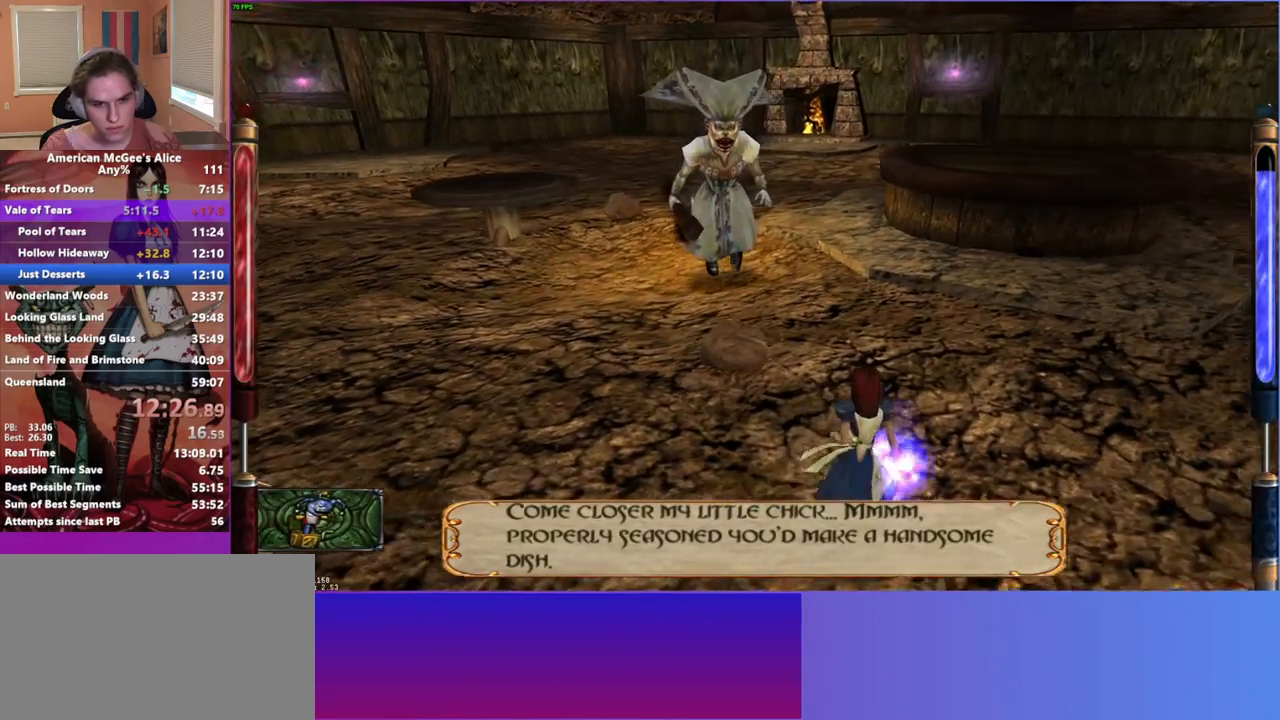
{"keys": ["d"], "mouse": [], "events": [[50, "w", "down"], [467, "w", "up"]]}
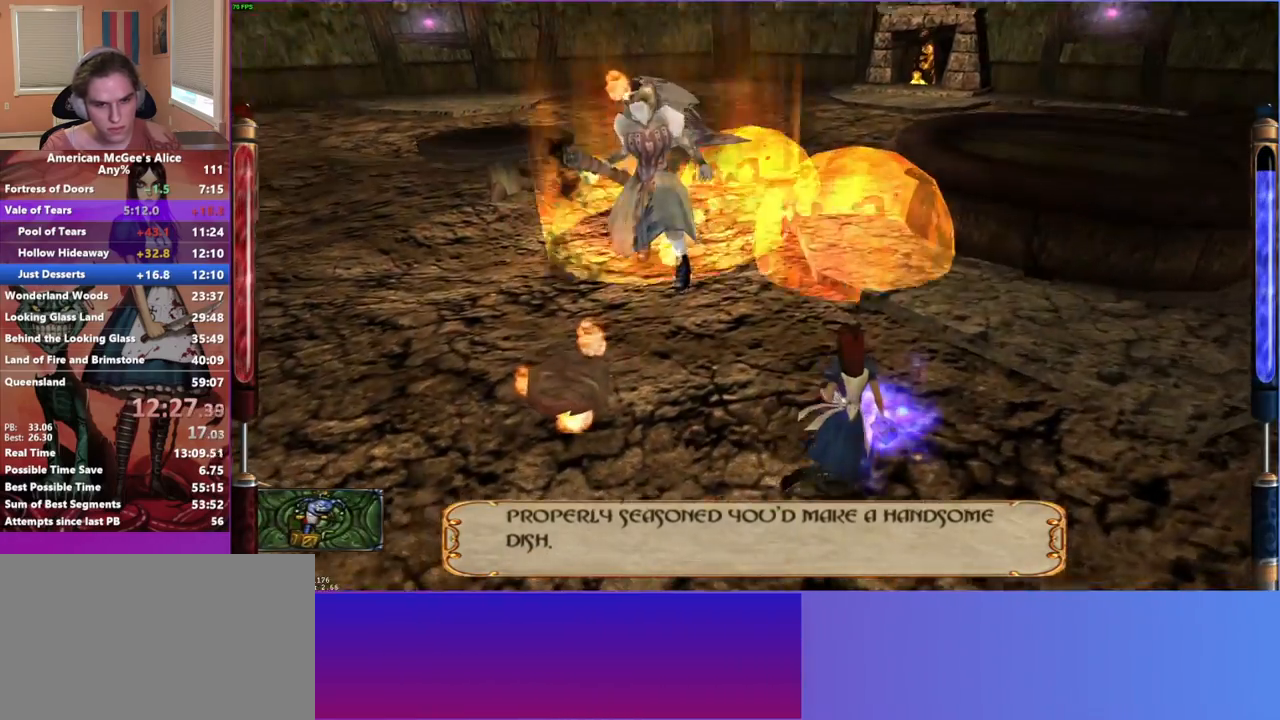
{"keys": [], "mouse": [], "events": [[67, "d", "up"], [250, "mouse_left", "down"], [383, "mouse_left", "up"]]}
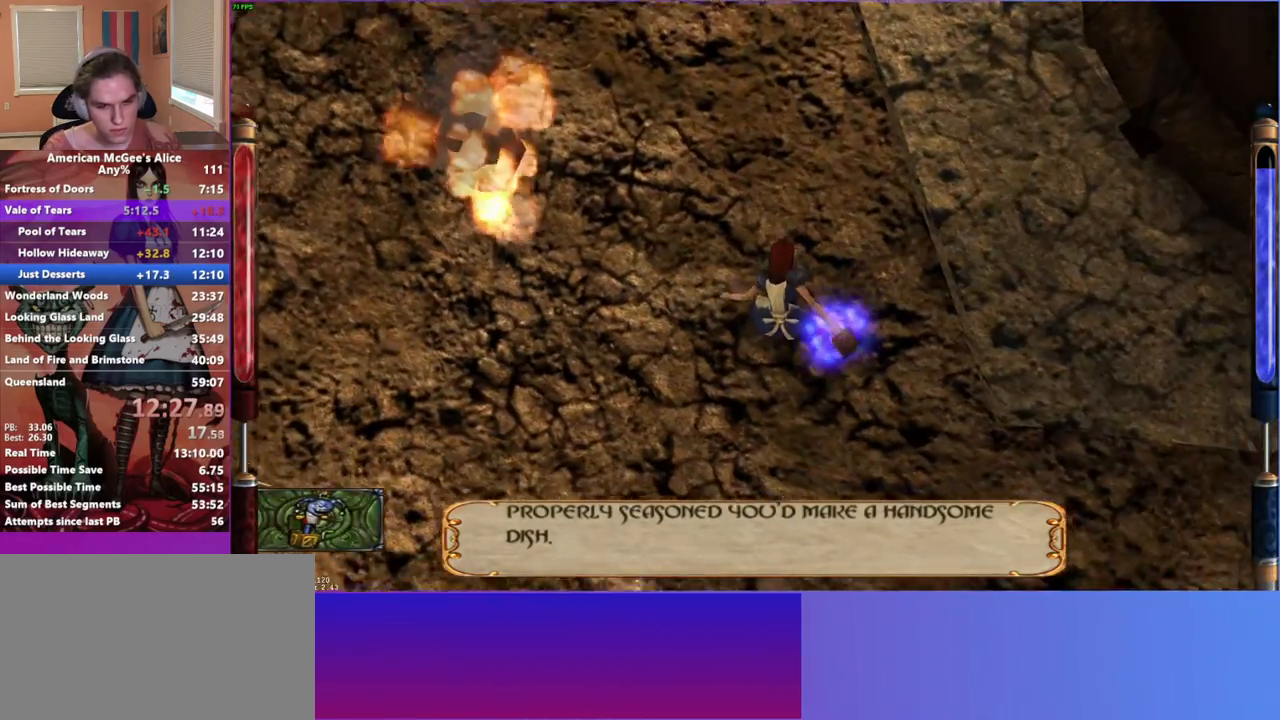
{"keys": [], "mouse": [], "events": [[267, "s", "down"], [450, "s", "up"]]}
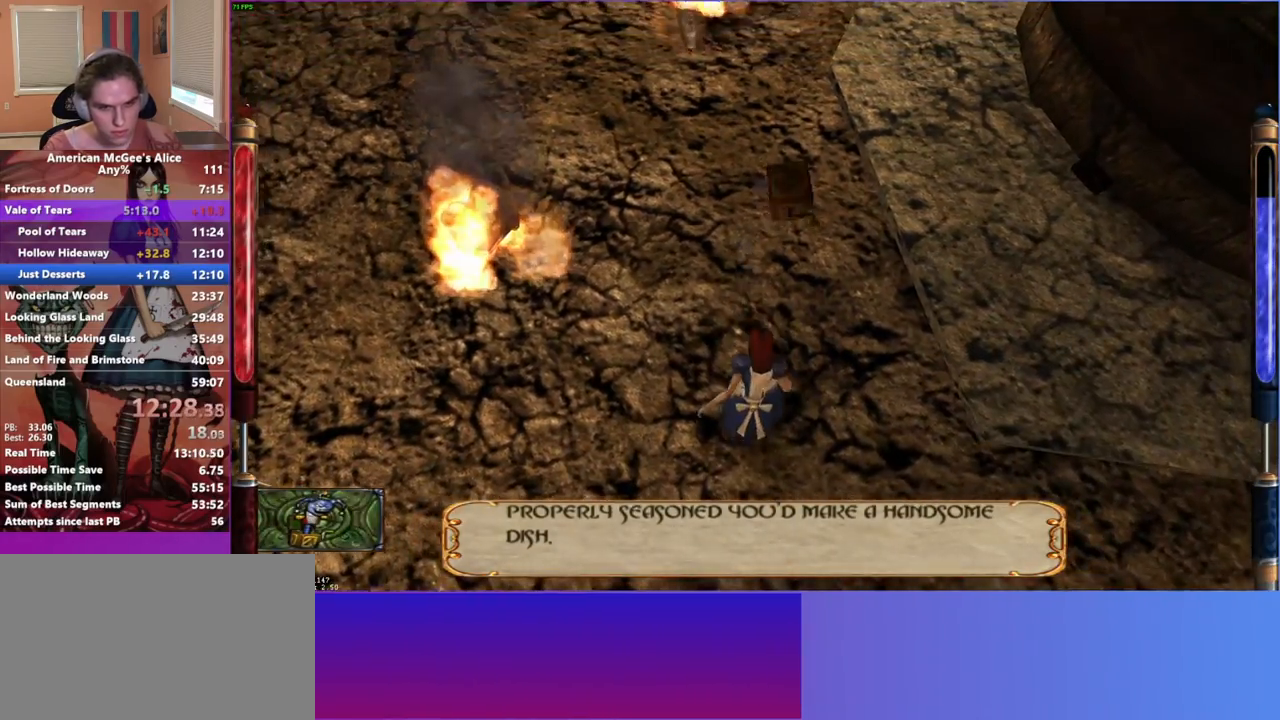
{"keys": ["d", "s"], "mouse": [], "events": [[333, "d", "down"], [333, "s", "down"]]}
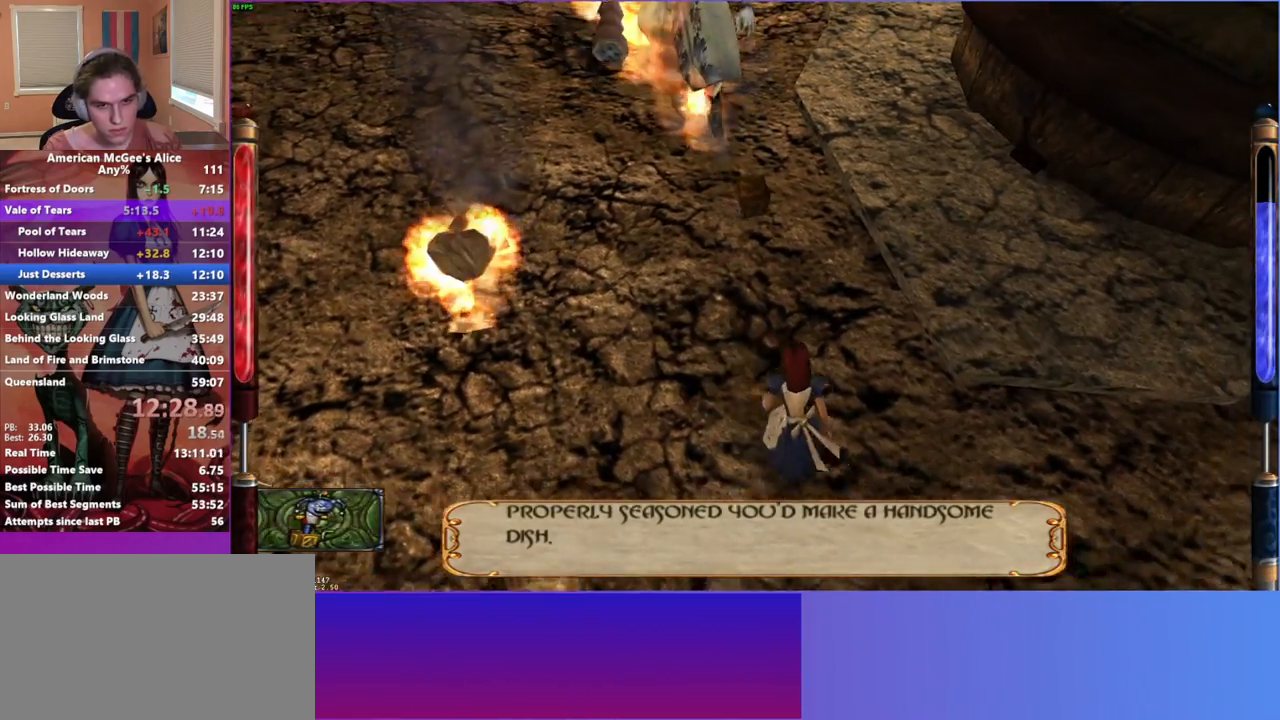
{"keys": [], "mouse": [], "events": [[17, "d", "up"], [100, "s", "up"], [300, "d", "down"], [300, "s", "down"], [433, "d", "up"], [433, "s", "up"]]}
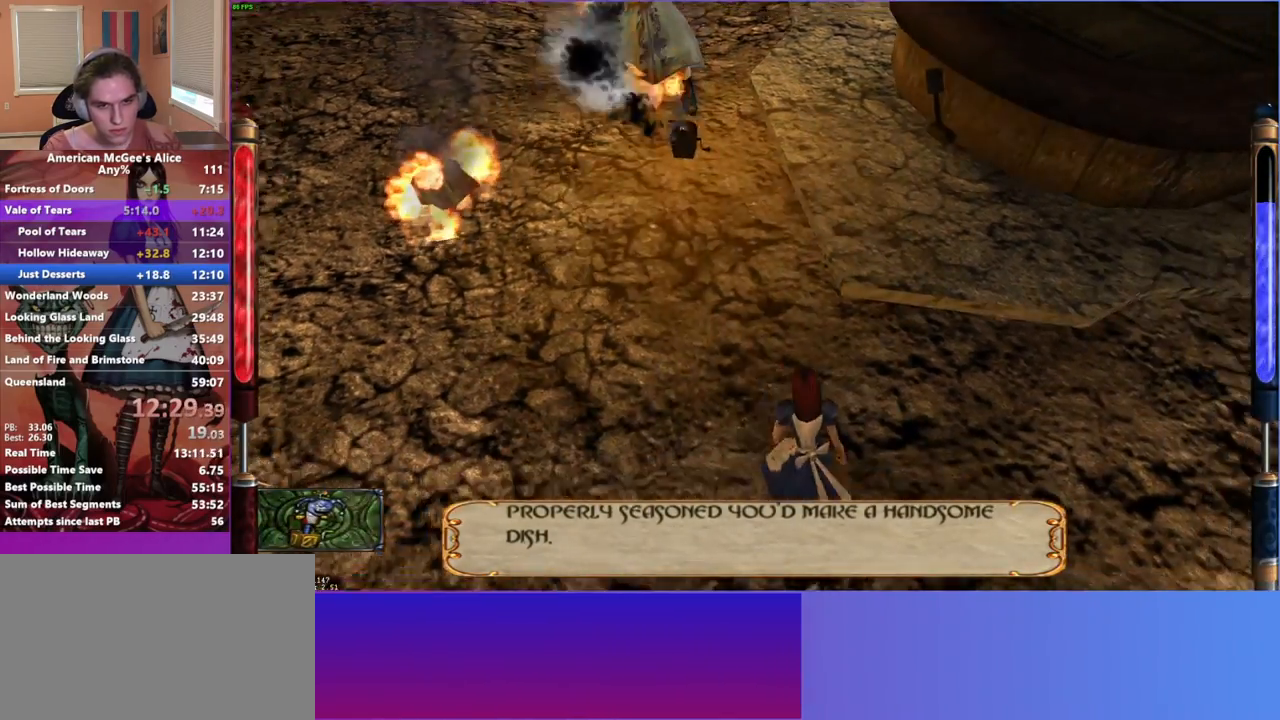
{"keys": [], "mouse": [], "events": [[83, "s", "down"], [117, "a", "down"], [217, "s", "up"], [317, "a", "up"]]}
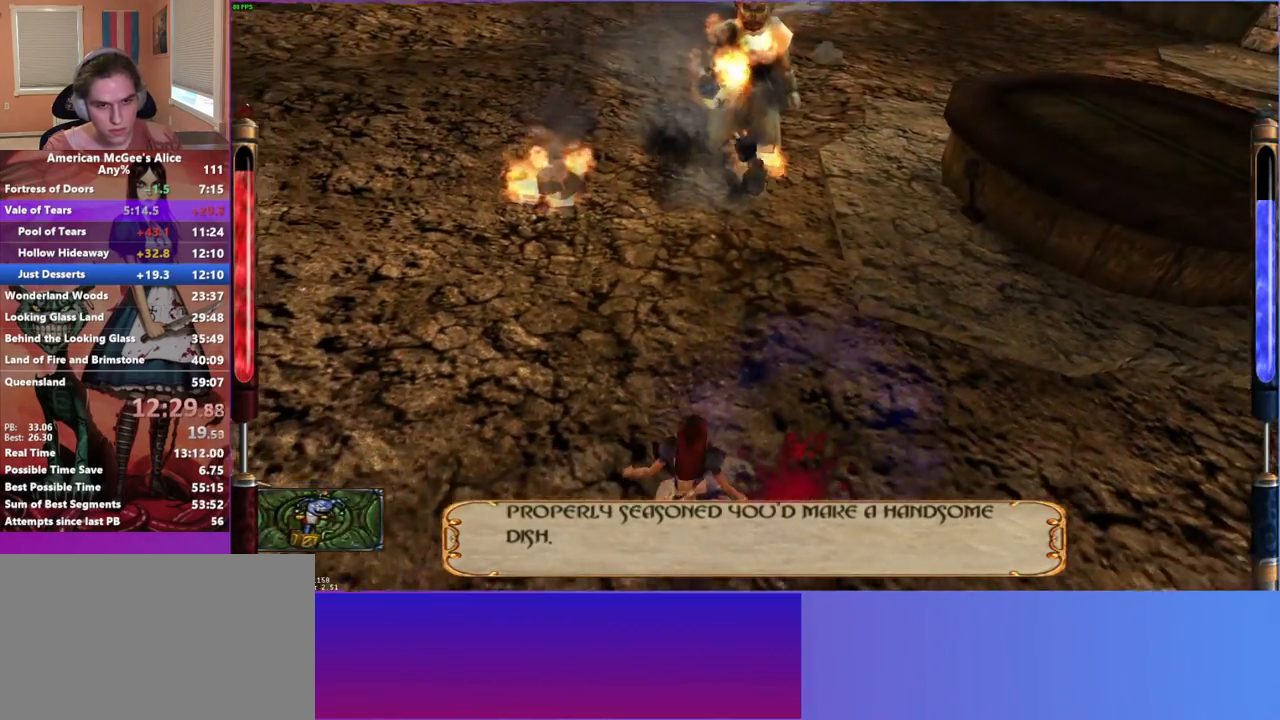
{"keys": ["a"], "mouse": [], "events": [[267, "a", "down"]]}
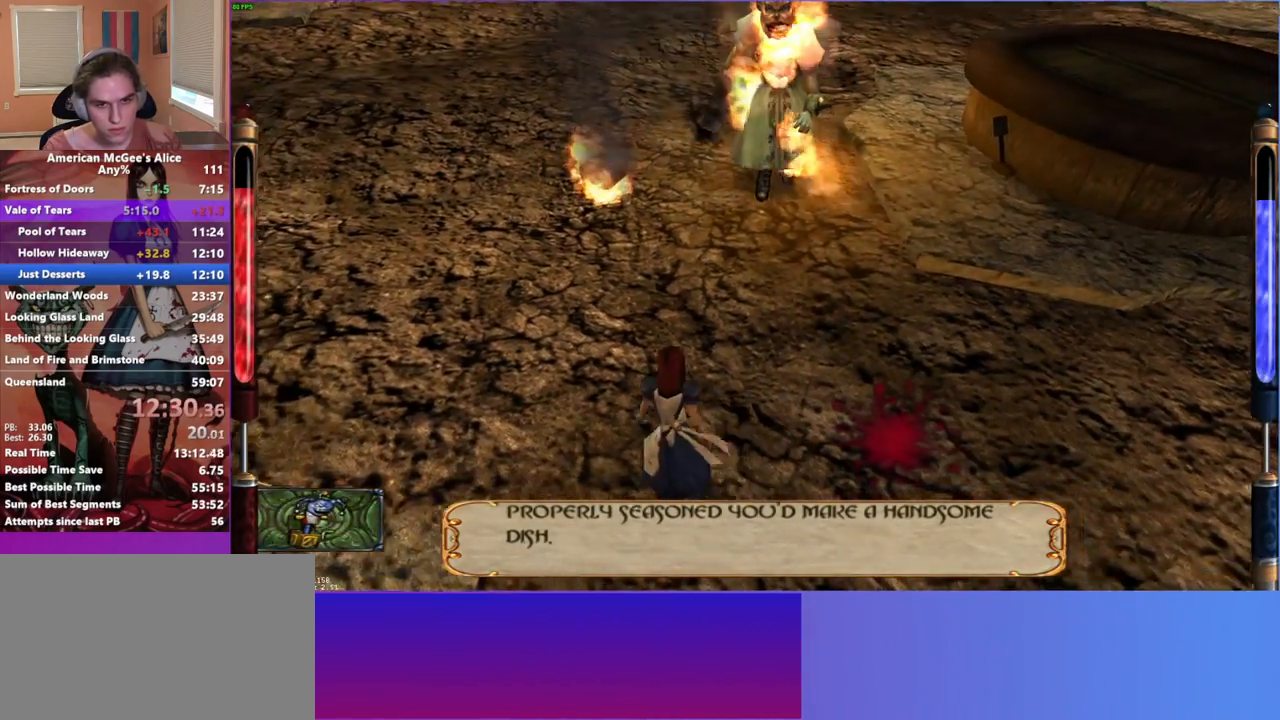
{"keys": ["a"], "mouse": [], "events": []}
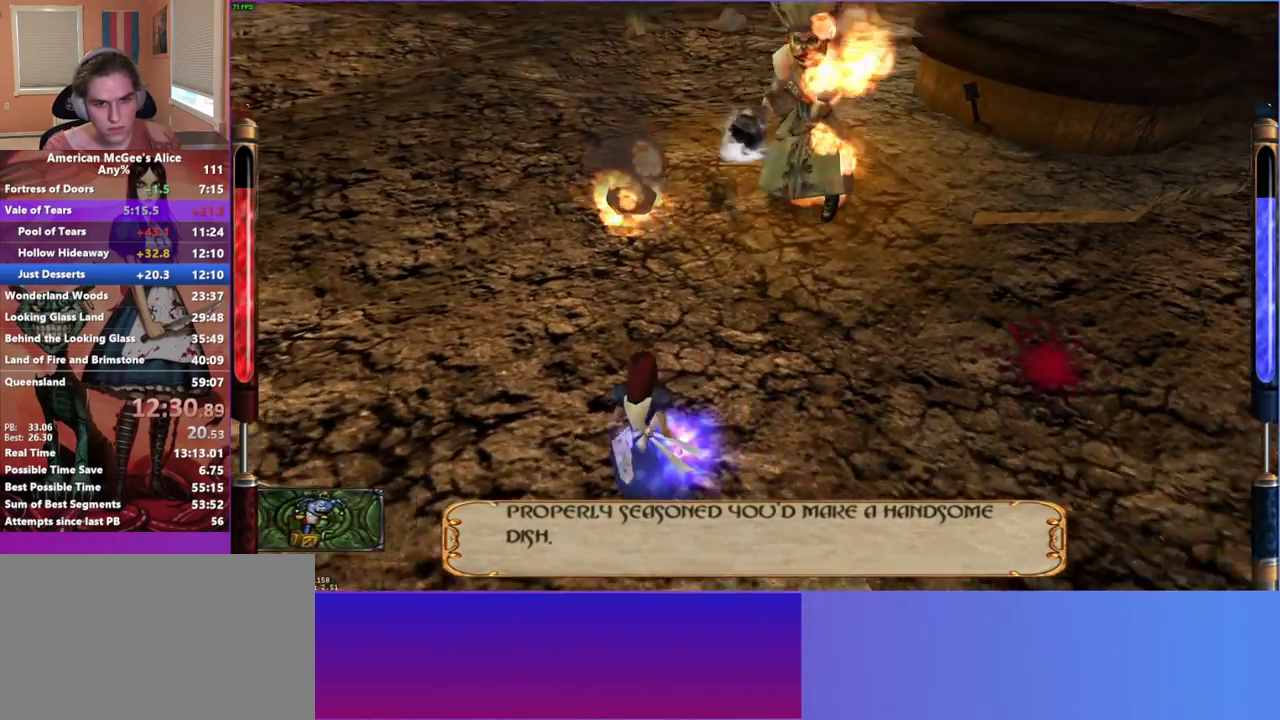
{"keys": [], "mouse": [], "events": [[67, "w", "down"], [117, "w", "up"], [500, "a", "up"]]}
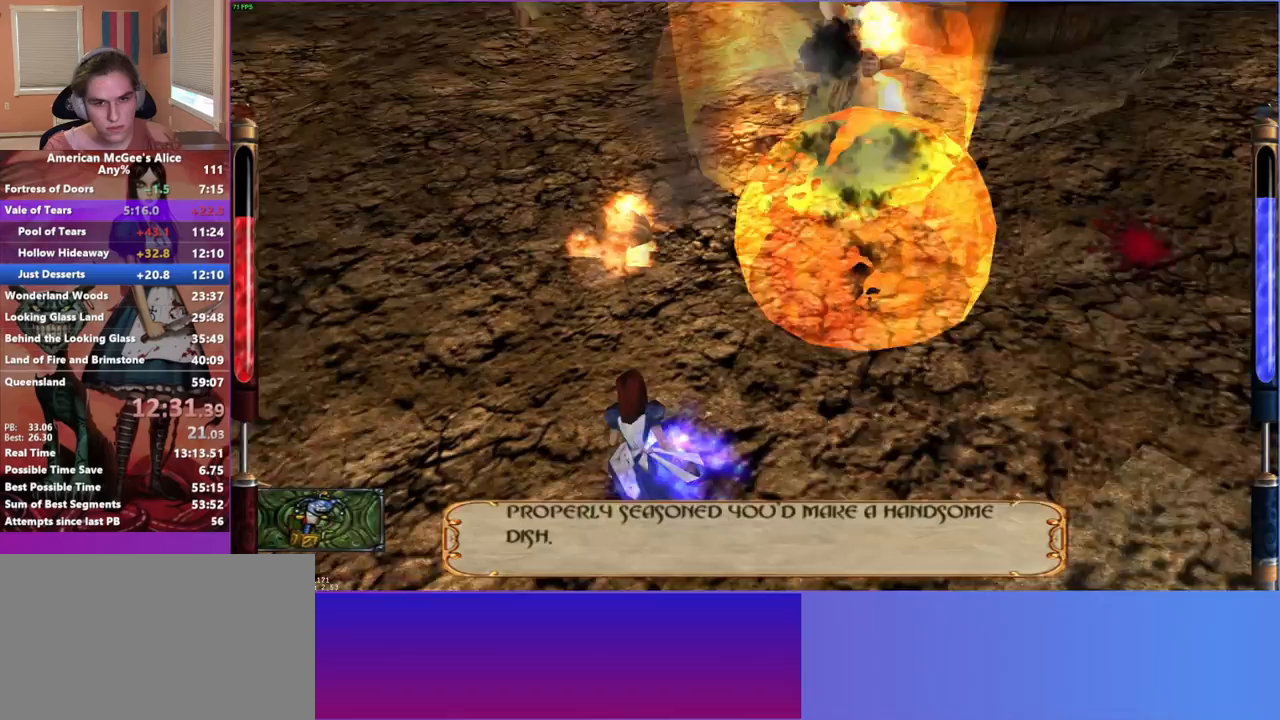
{"keys": [], "mouse": [], "events": [[283, "mouse_left", "down"], [417, "mouse_left", "up"]]}
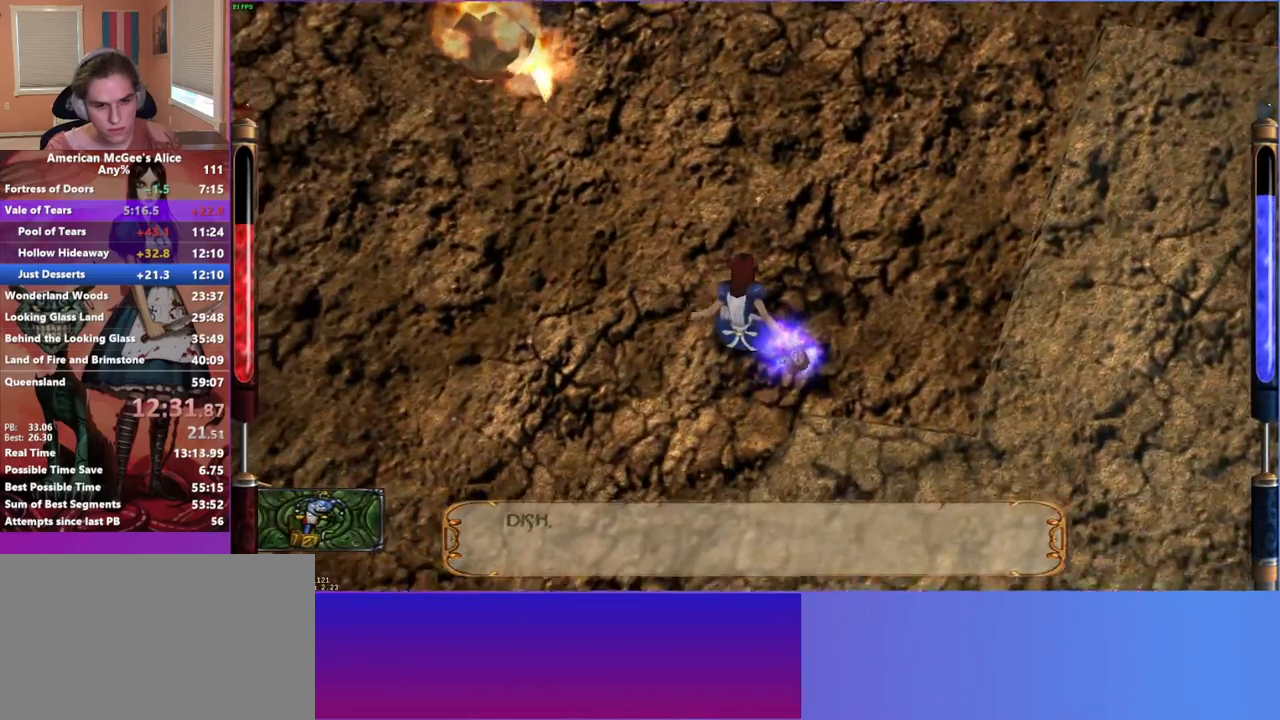
{"keys": ["a", "s"], "mouse": [], "events": [[383, "s", "down"], [483, "a", "down"]]}
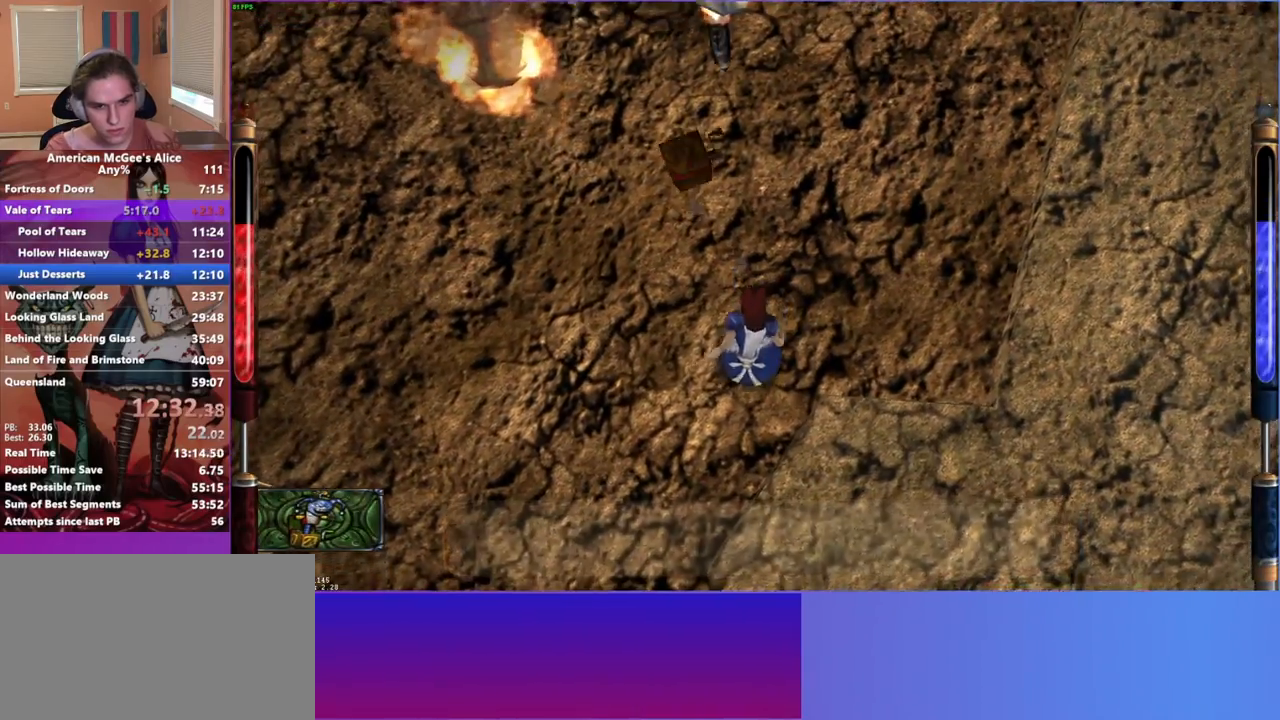
{"keys": [], "mouse": [], "events": [[167, "s", "up"], [450, "a", "up"]]}
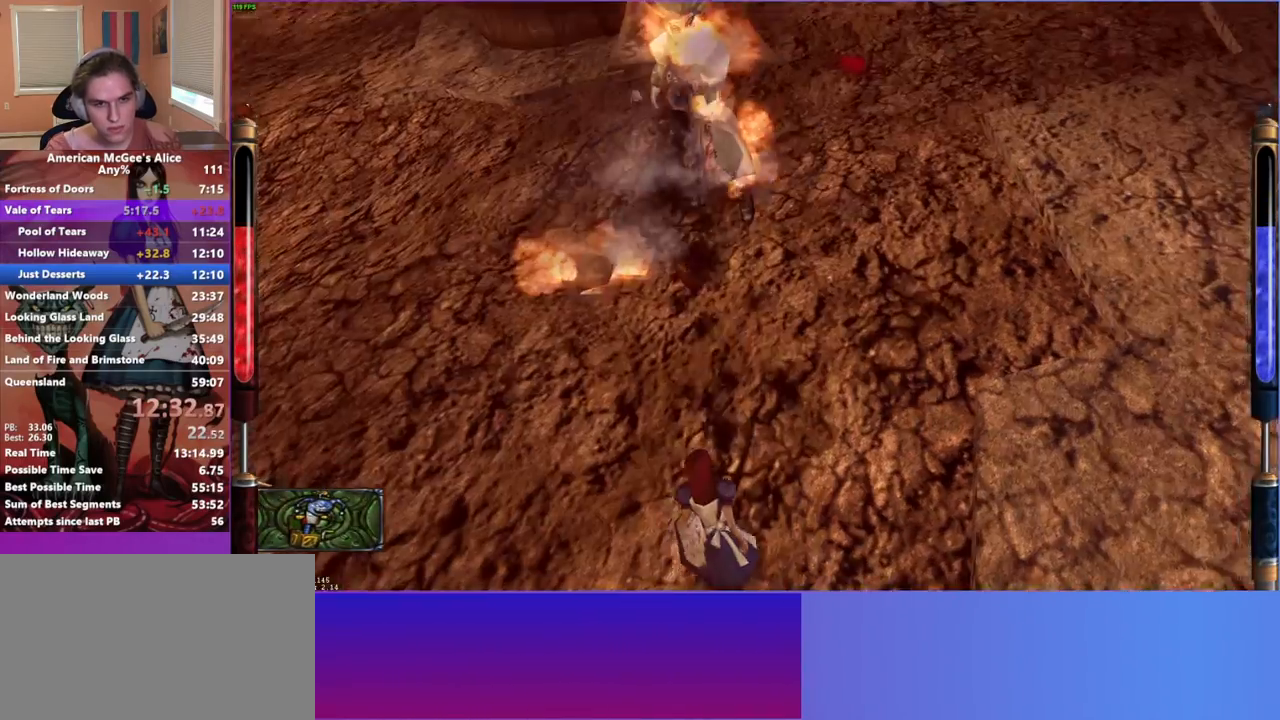
{"keys": [], "mouse": [], "events": [[133, "d", "down"], [233, "s", "down"], [333, "a", "down"], [333, "d", "up"], [417, "a", "up"], [417, "s", "up"]]}
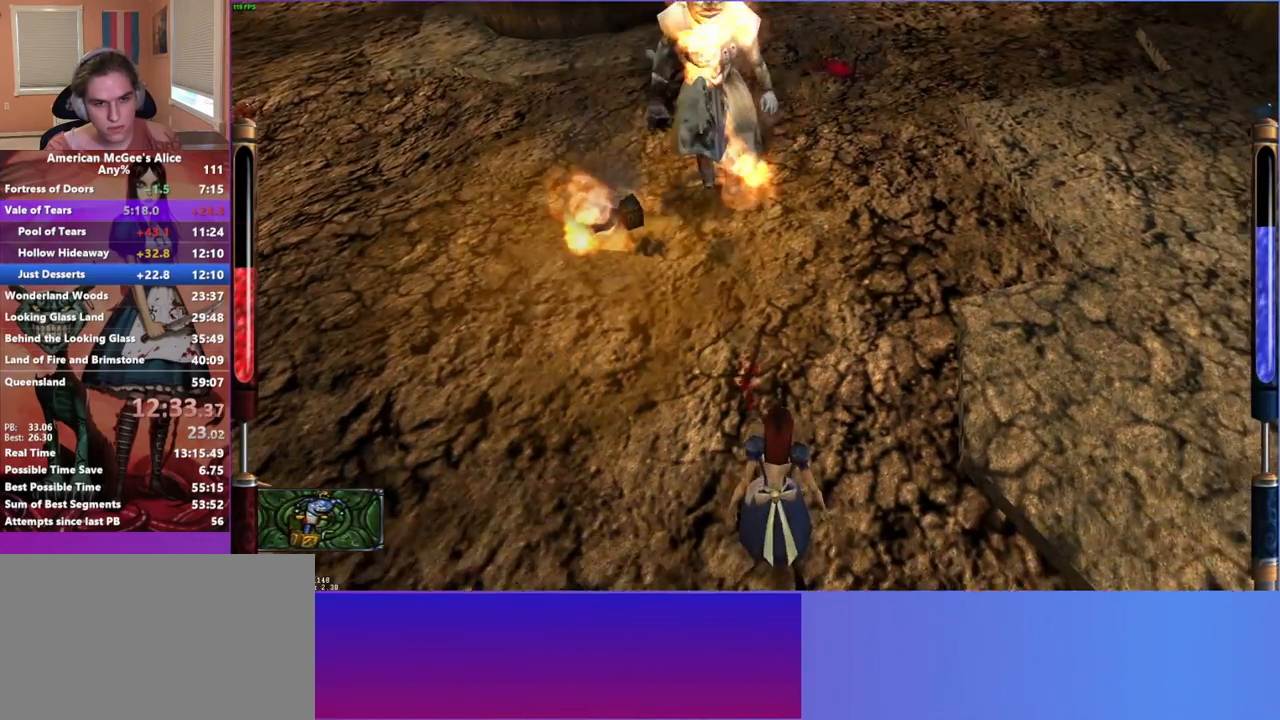
{"keys": ["a"], "mouse": [], "events": [[67, "a", "down"], [300, "w", "down"], [483, "w", "up"]]}
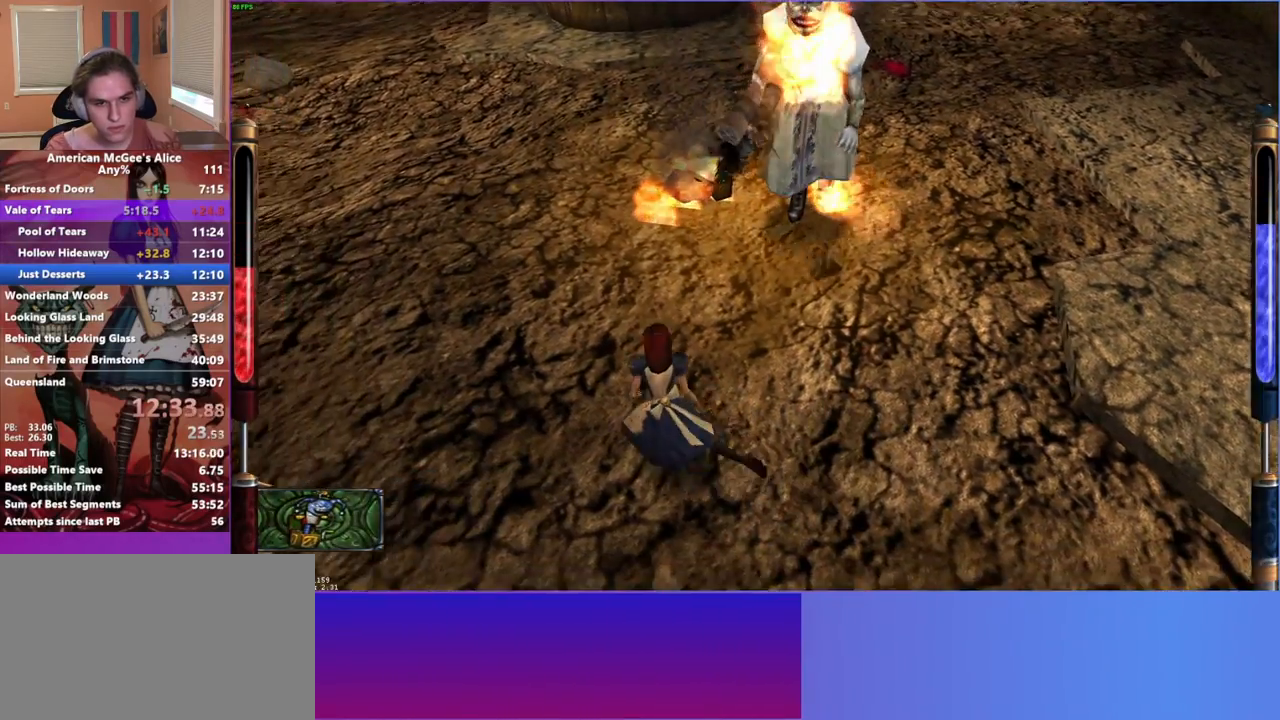
{"keys": ["a", "w"], "mouse": [], "events": [[167, "w", "down"]]}
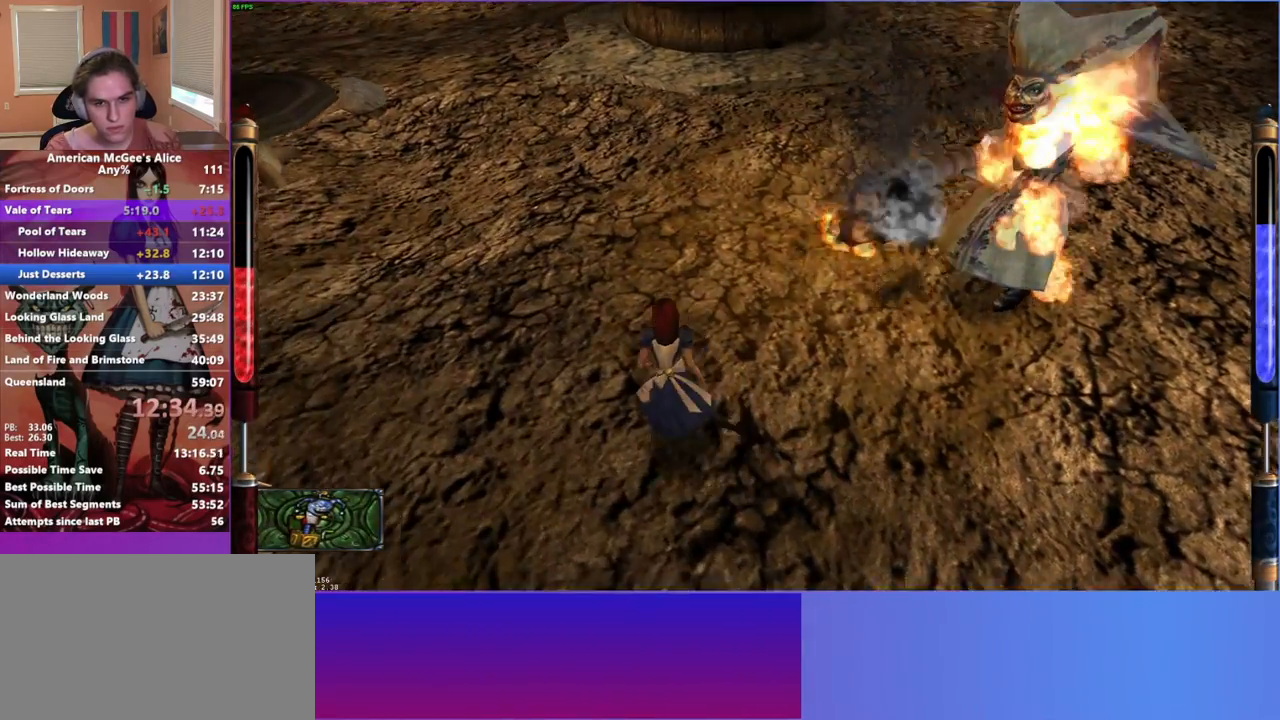
{"keys": ["a"], "mouse": [], "events": [[133, "w", "up"]]}
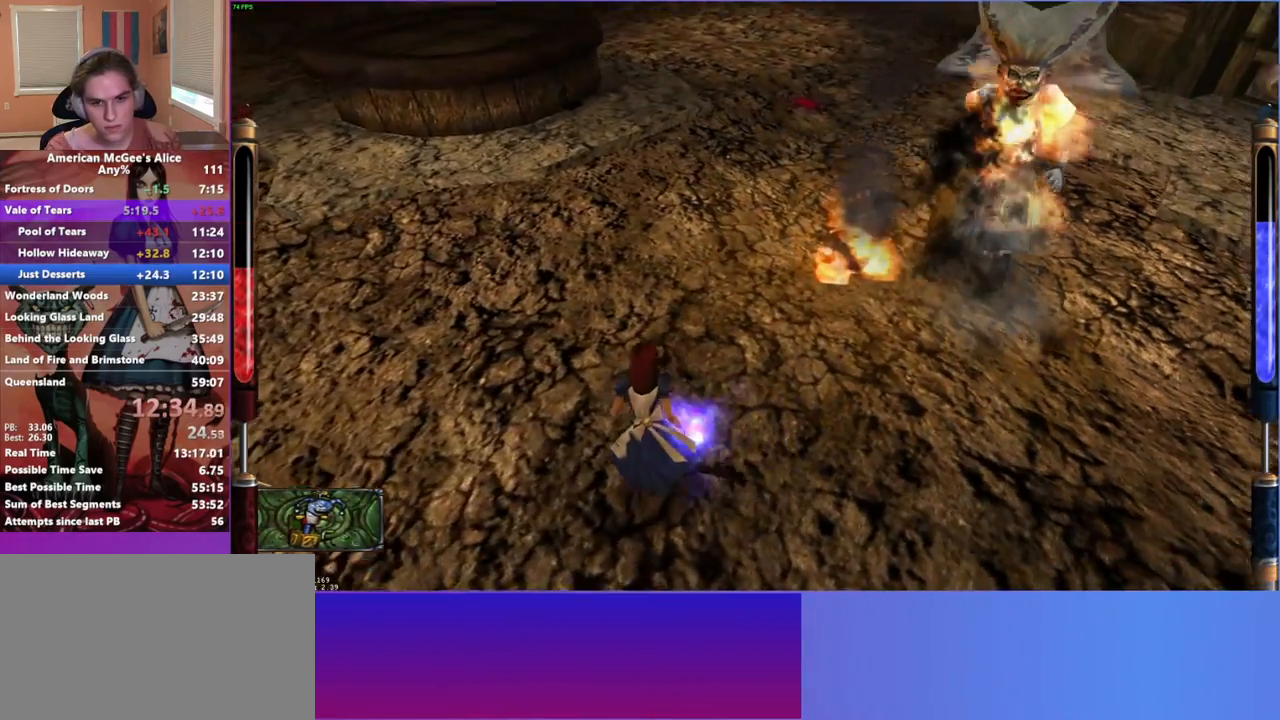
{"keys": [], "mouse": [], "events": [[433, "a", "up"]]}
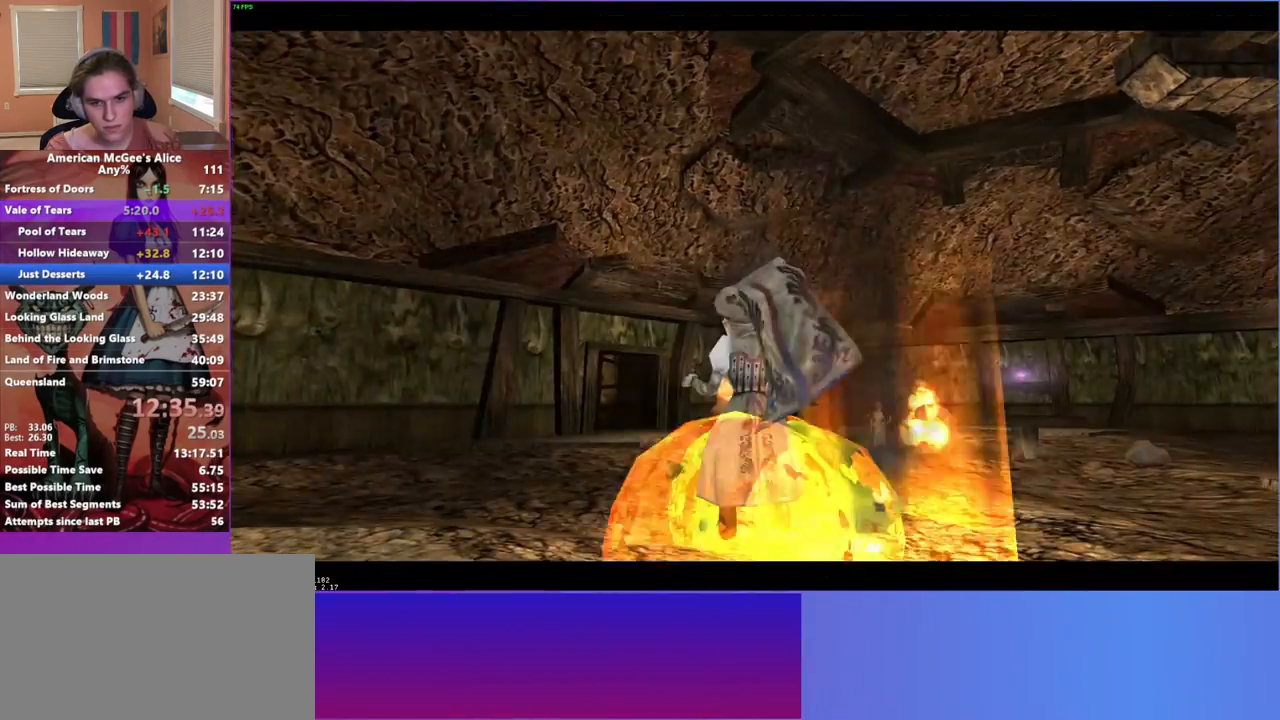
{"keys": [], "mouse": [], "events": [[83, "escape", "down"], [167, "escape", "up"]]}
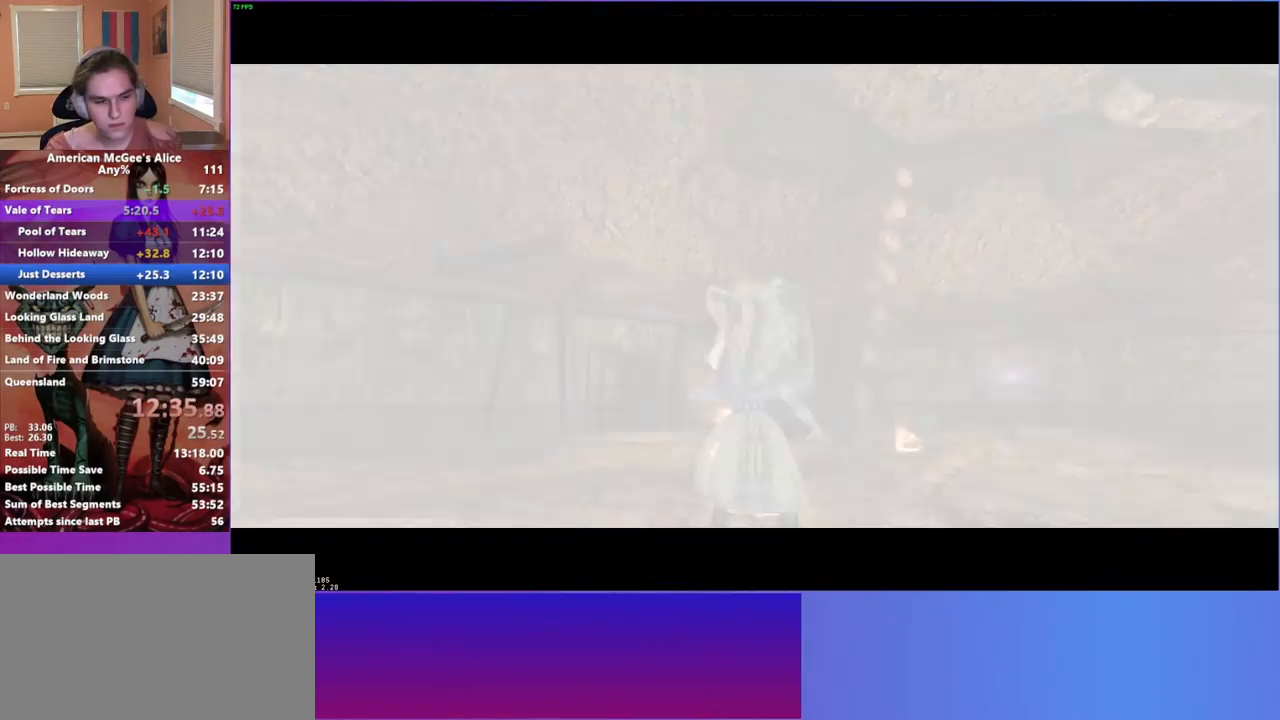
{"keys": ["w"], "mouse": [], "events": [[267, "w", "down"]]}
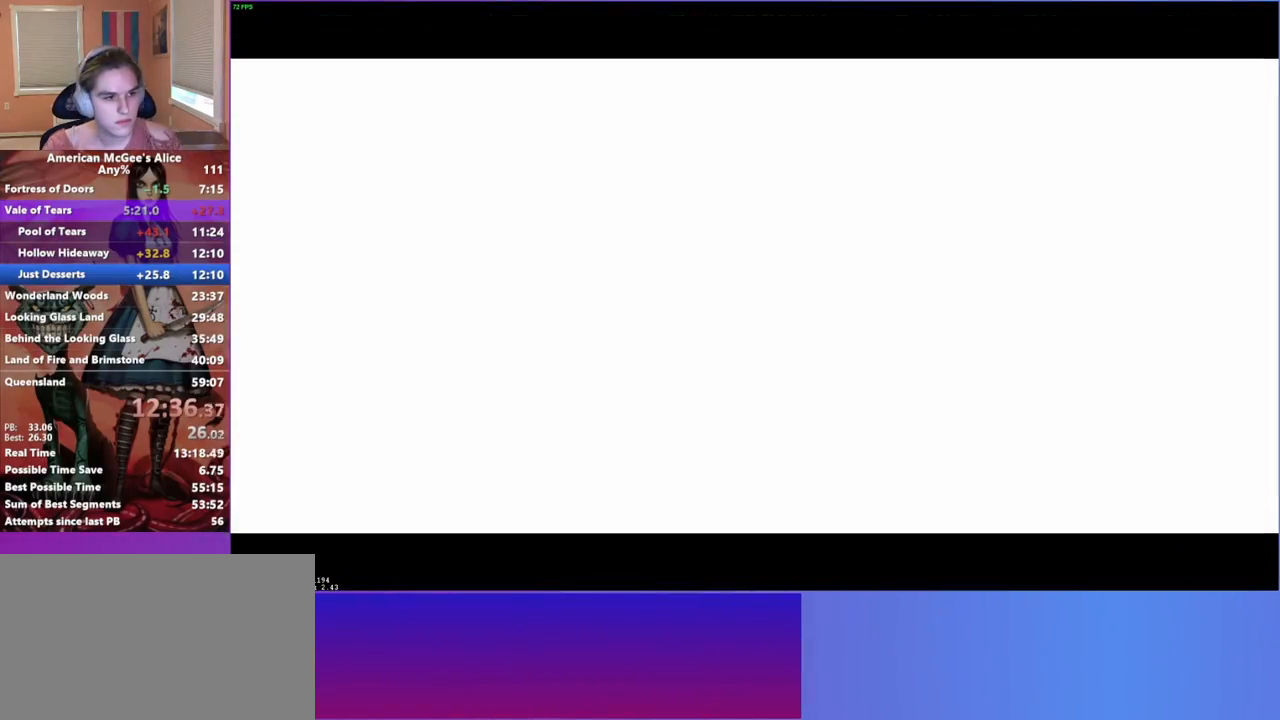
{"keys": ["w"], "mouse": [], "events": []}
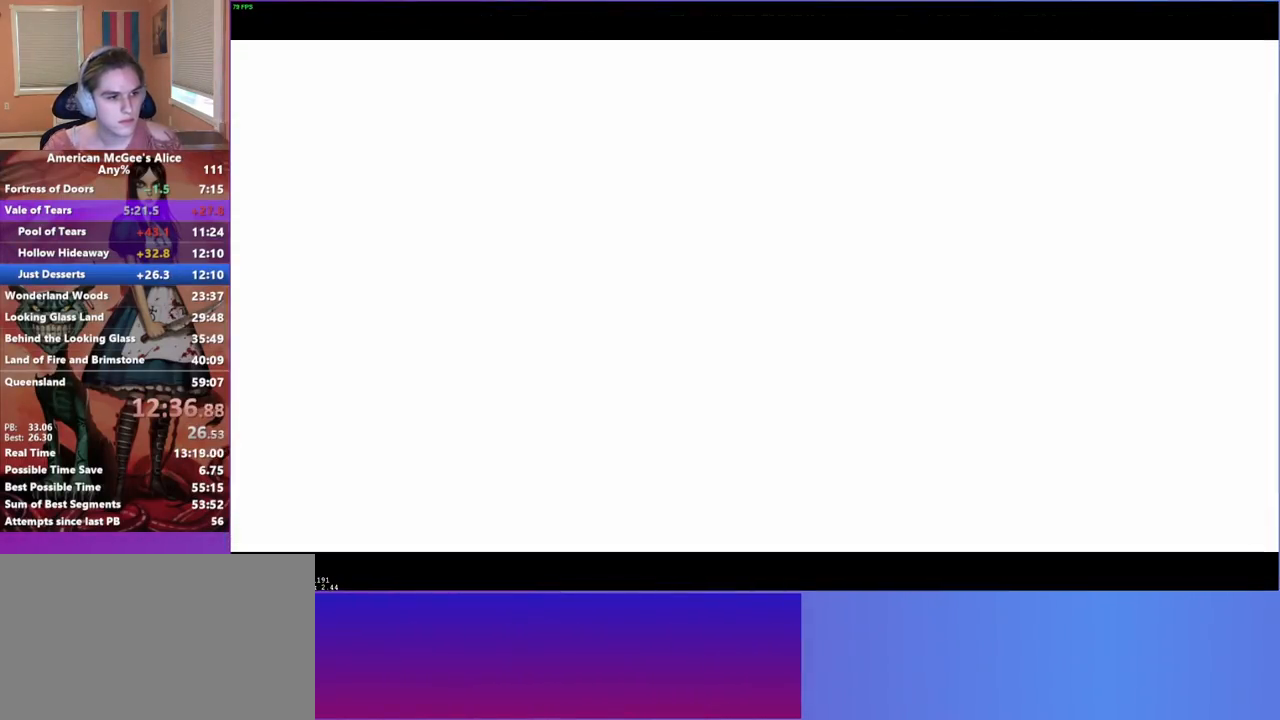
{"keys": ["w"], "mouse": [], "events": []}
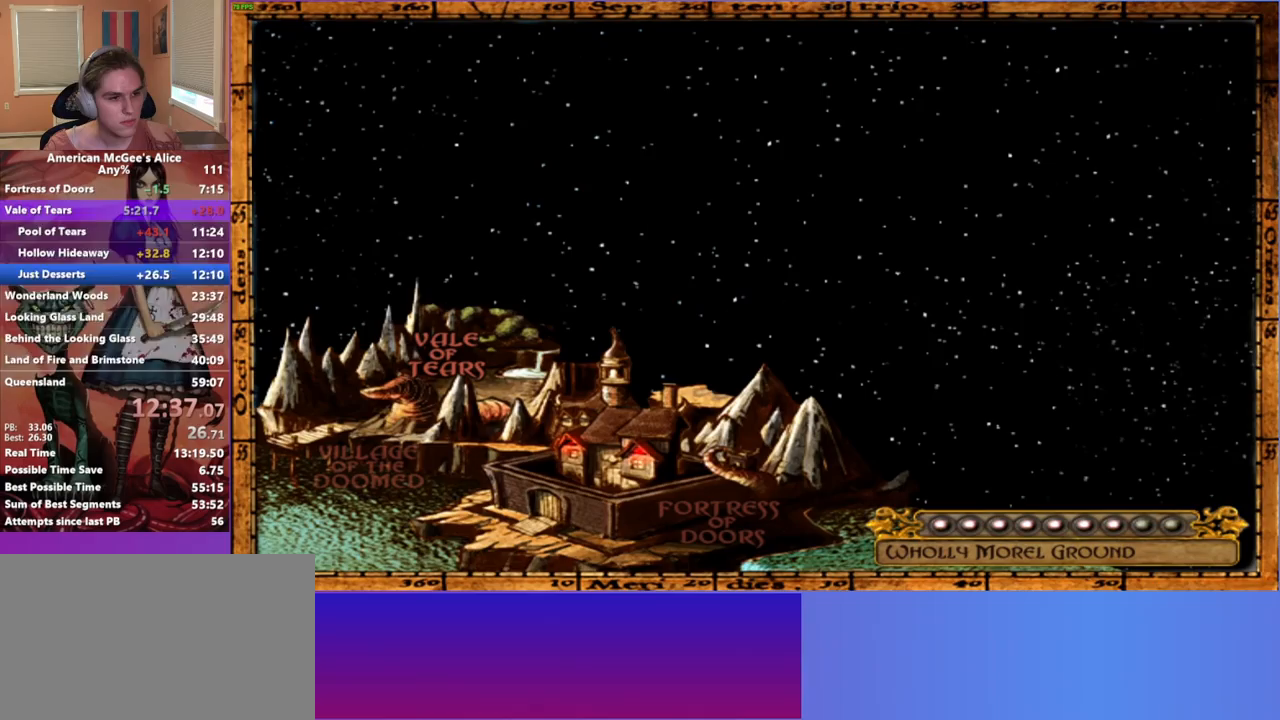
{"keys": ["w"], "mouse": [], "events": []}